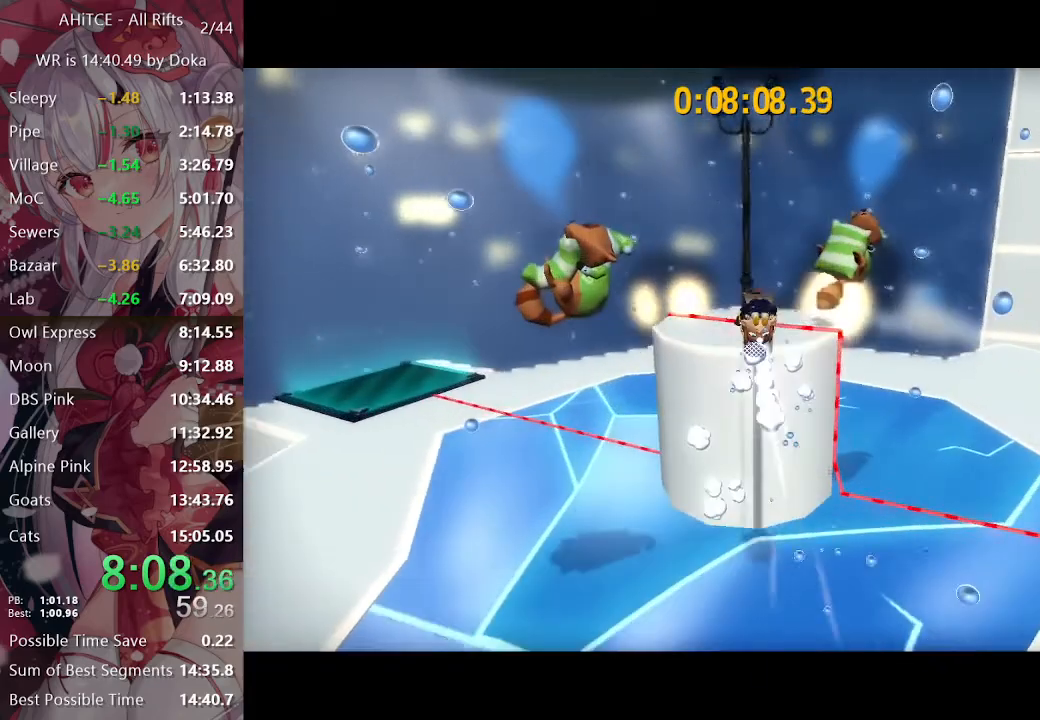
Gameplay with a controller (Xbox layout); each line is a JSON object with the inputs held at the frame after it. "events" lists button and stick changes between this image and that frame as [ms after this image, input, new state], when the widget could be followed in between.
{"buttons": ["A"], "left_stick": "up", "right_stick": "center", "events": [[17, "right_stick", "right"], [33, "L2", "up"], [33, "left_stick", "down"], [100, "right_stick", "center"], [167, "A", "down"], [383, "A", "up"], [417, "left_stick", "up"], [467, "A", "down"]]}
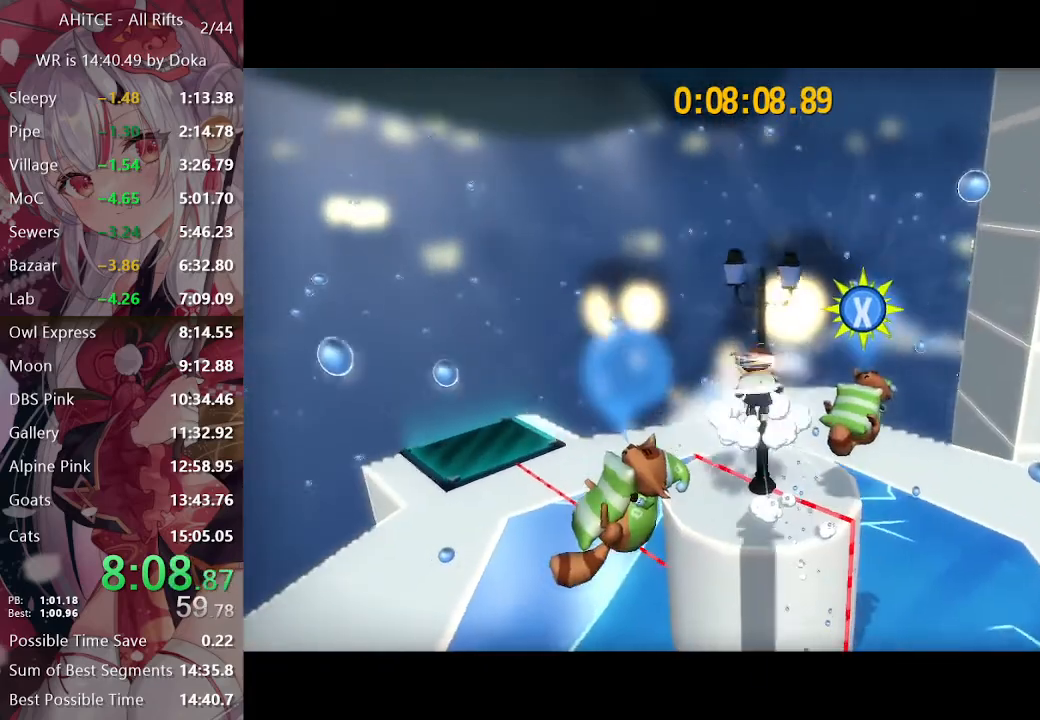
{"buttons": [], "left_stick": "center", "right_stick": "center", "events": [[50, "left_stick", "down-right"], [117, "left_stick", "center"], [283, "left_stick", "up"], [433, "left_stick", "center"], [483, "A", "up"]]}
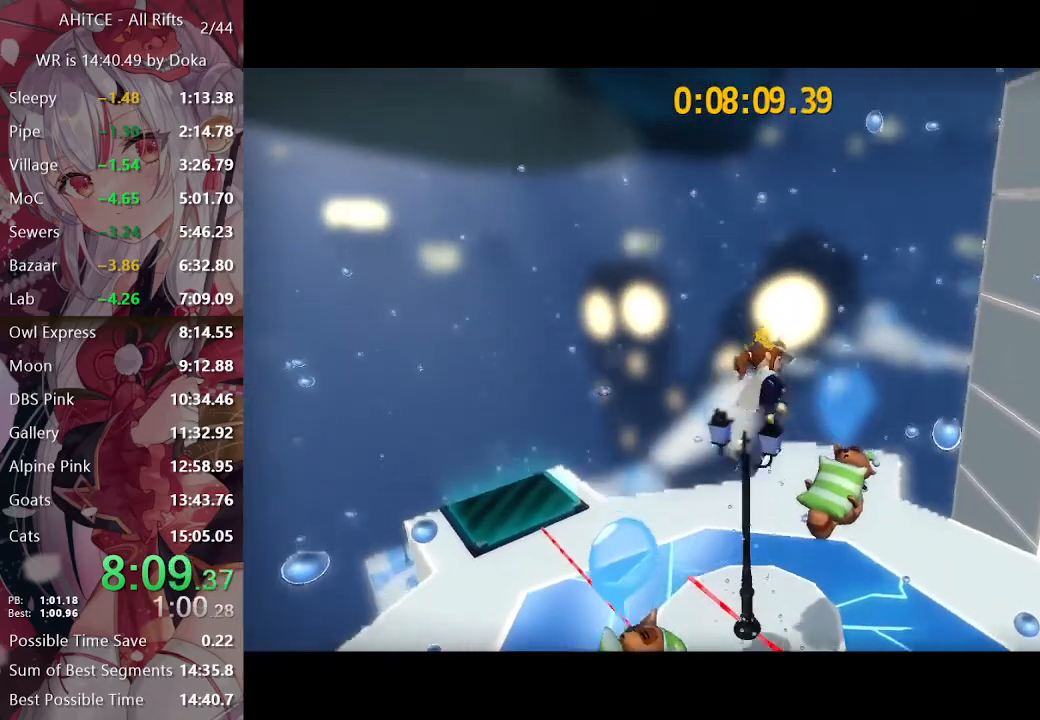
{"buttons": ["L2"], "left_stick": "up-right", "right_stick": "right", "events": [[117, "right_stick", "right"], [317, "left_stick", "up-right"], [367, "L2", "down"]]}
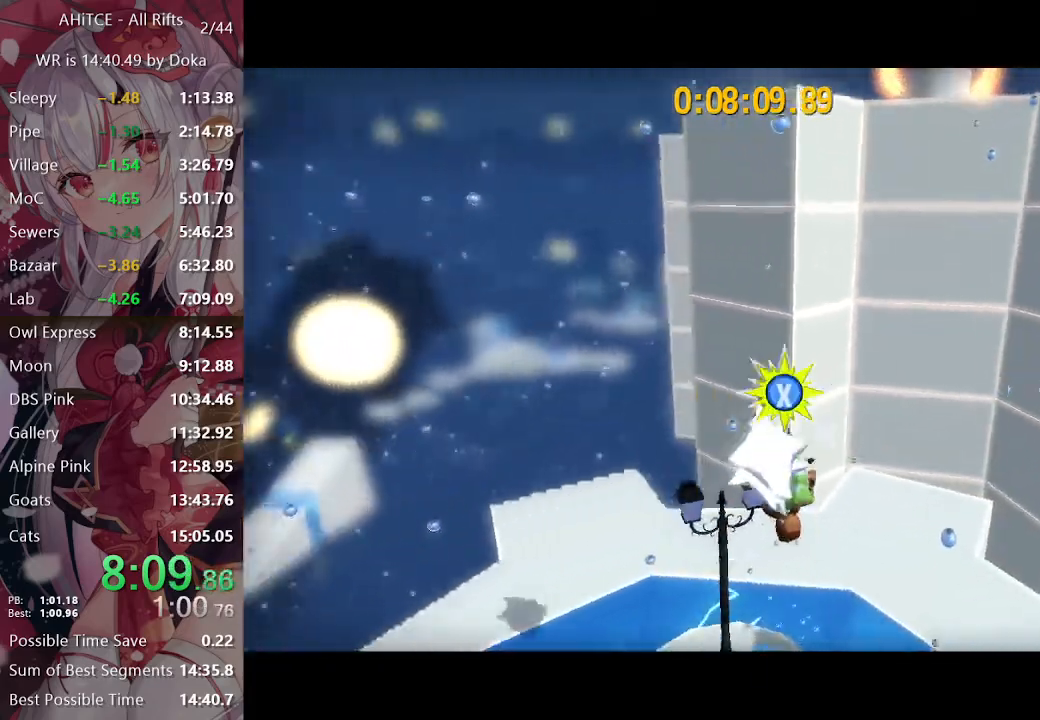
{"buttons": ["A", "L2"], "left_stick": "up-right", "right_stick": "center", "events": [[17, "right_stick", "center"], [67, "A", "down"], [100, "A", "up"], [200, "A", "down"], [317, "left_stick", "up"], [467, "left_stick", "up-right"]]}
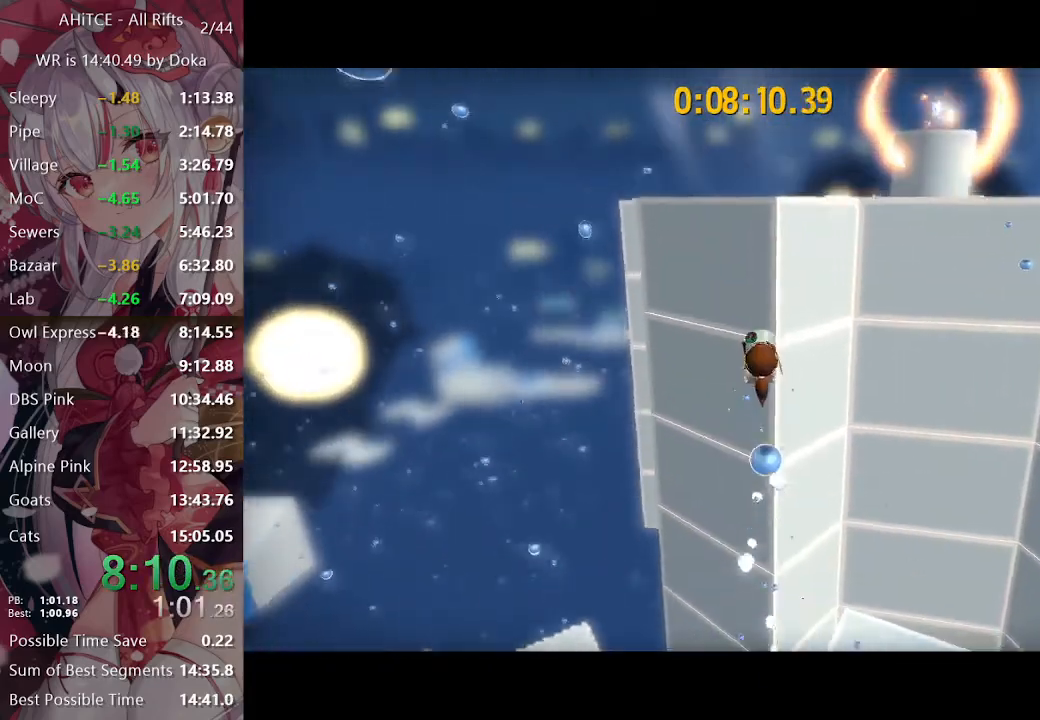
{"buttons": ["A", "L2"], "left_stick": "up-right", "right_stick": "center", "events": [[50, "A", "up"], [150, "R2", "down"], [267, "R2", "up"], [317, "A", "down"]]}
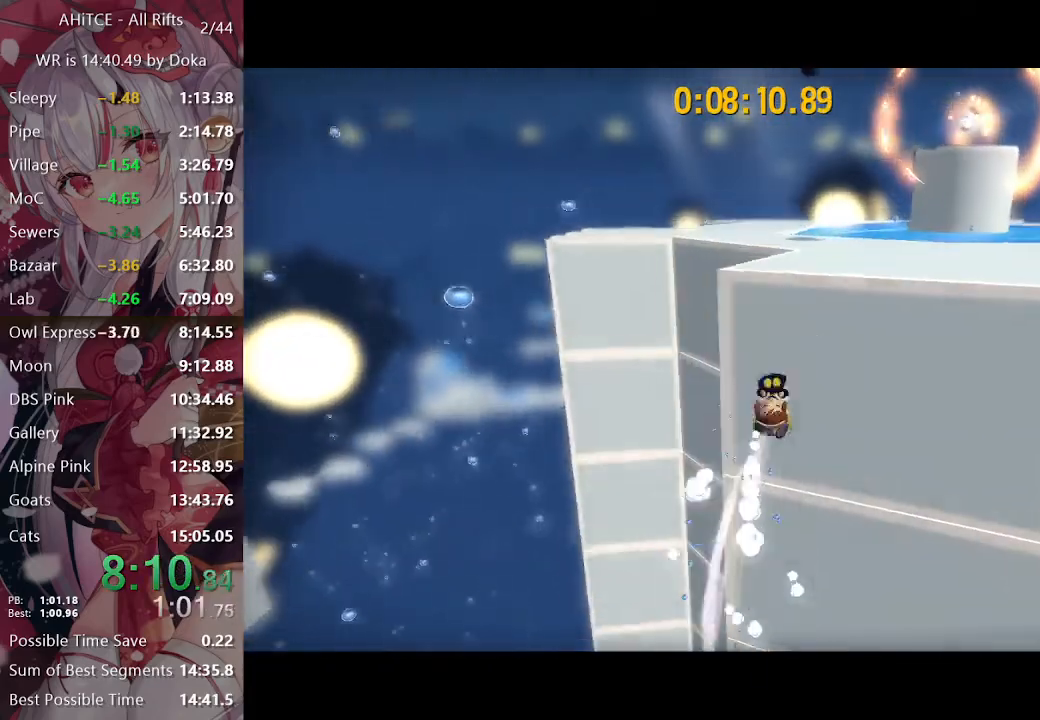
{"buttons": ["L2"], "left_stick": "up-right", "right_stick": "center", "events": [[133, "A", "up"], [317, "right_stick", "right"], [467, "right_stick", "center"]]}
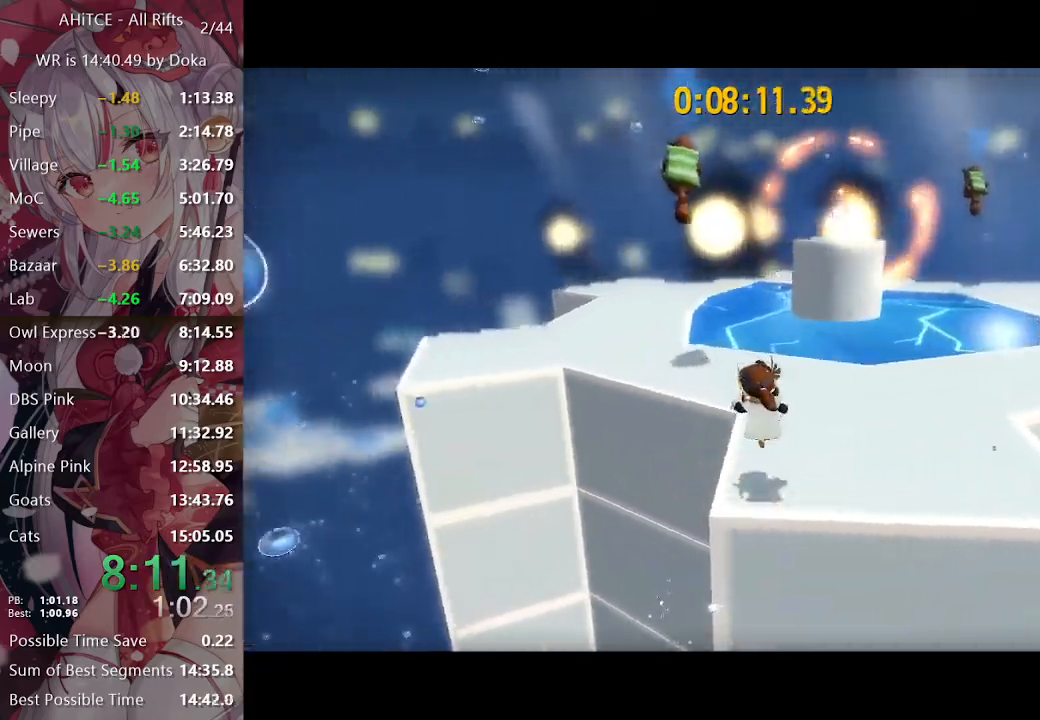
{"buttons": ["A", "L2"], "left_stick": "up-right", "right_stick": "center", "events": [[17, "right_stick", "right"], [67, "left_stick", "up"], [117, "right_stick", "center"], [450, "A", "down"], [467, "left_stick", "up-right"]]}
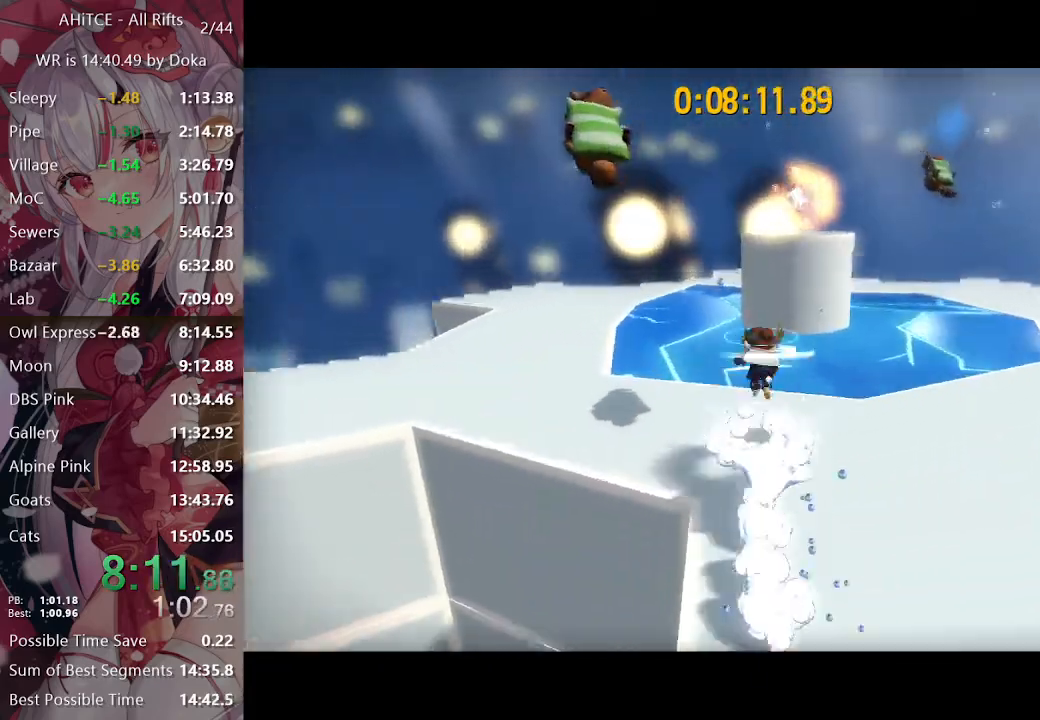
{"buttons": ["L2", "R2"], "left_stick": "up", "right_stick": "center", "events": [[217, "left_stick", "up"], [367, "A", "up"], [450, "R2", "down"]]}
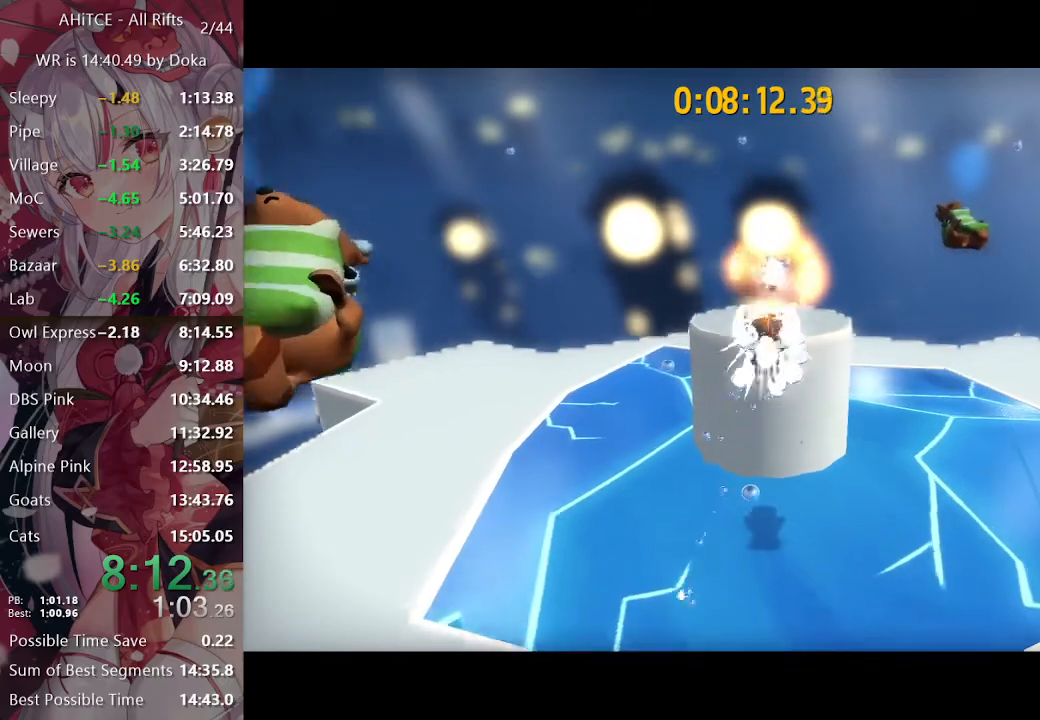
{"buttons": ["R2"], "left_stick": "center", "right_stick": "center", "events": [[267, "L2", "up"], [283, "left_stick", "center"]]}
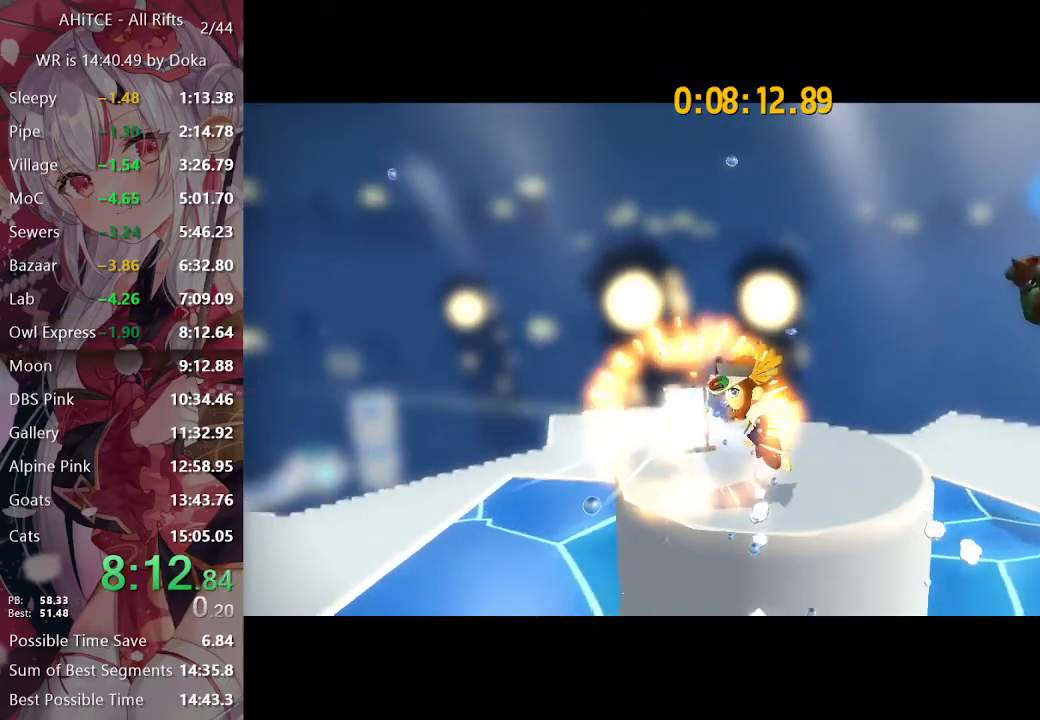
{"buttons": ["R2"], "left_stick": "center", "right_stick": "center", "events": []}
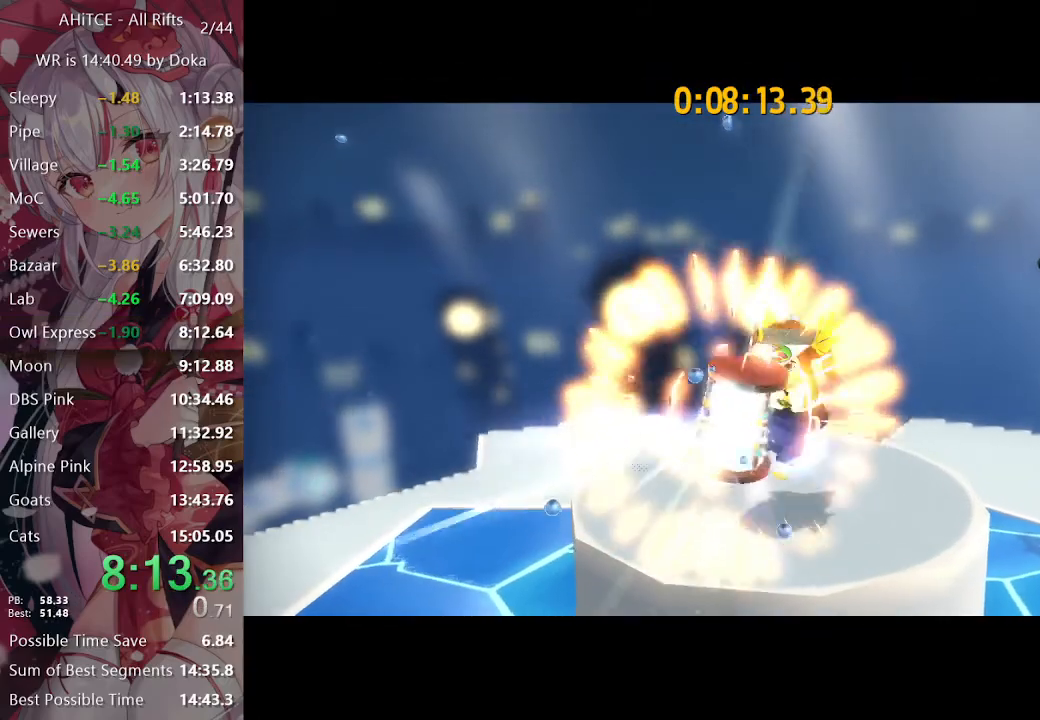
{"buttons": ["R2"], "left_stick": "center", "right_stick": "center", "events": []}
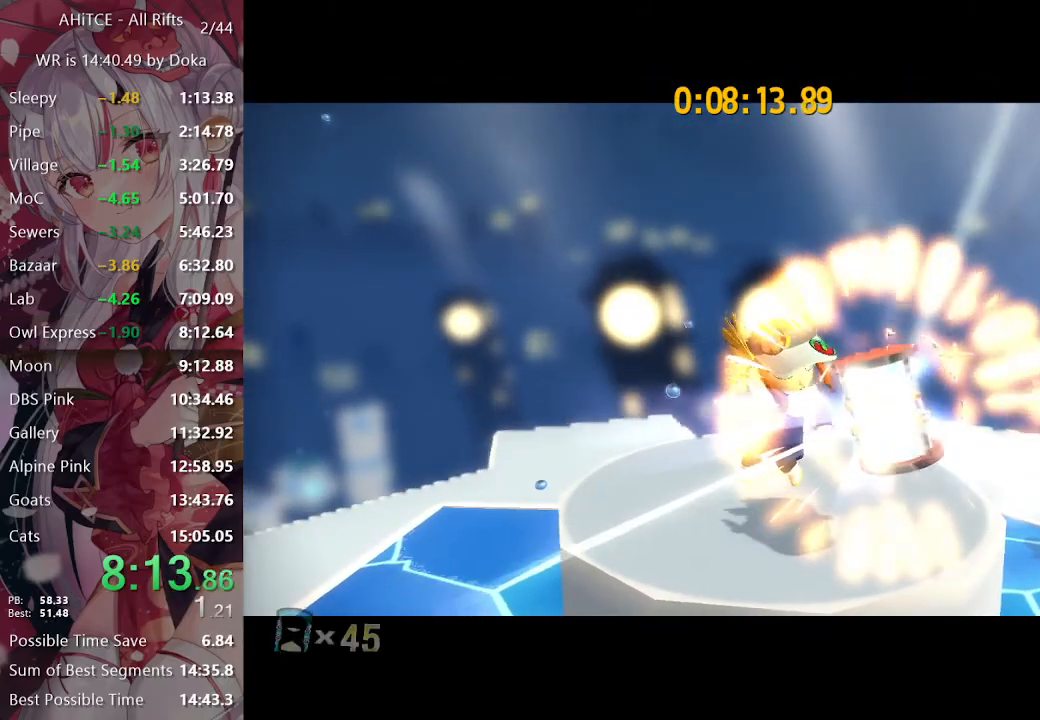
{"buttons": [], "left_stick": "center", "right_stick": "center", "events": [[283, "R2", "up"]]}
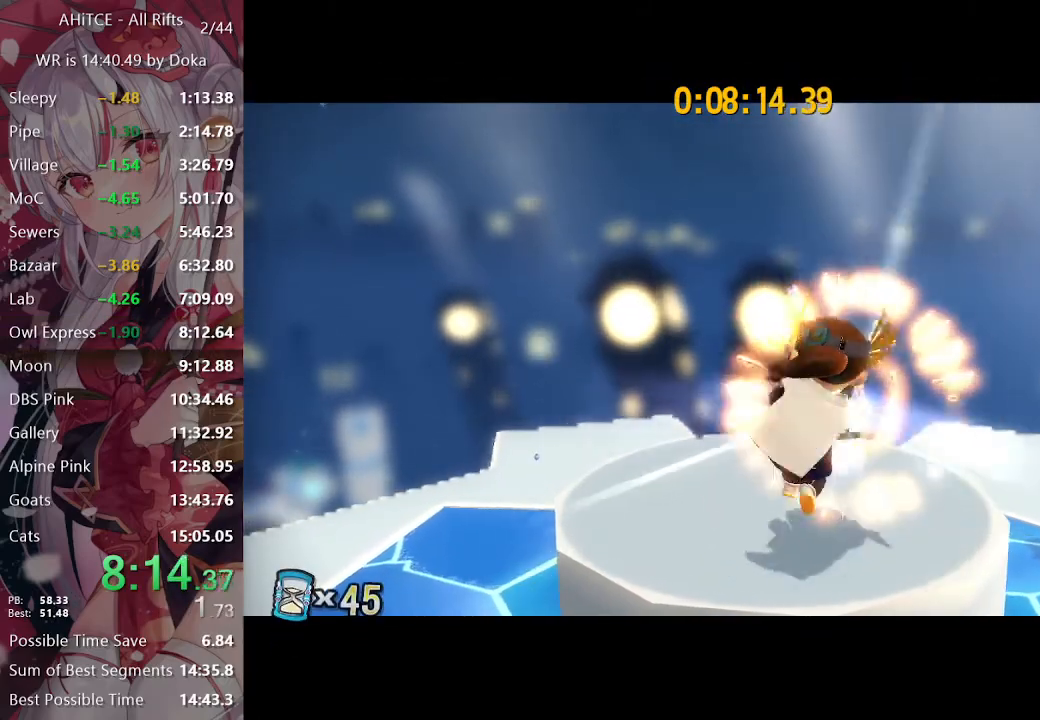
{"buttons": [], "left_stick": "center", "right_stick": "center", "events": []}
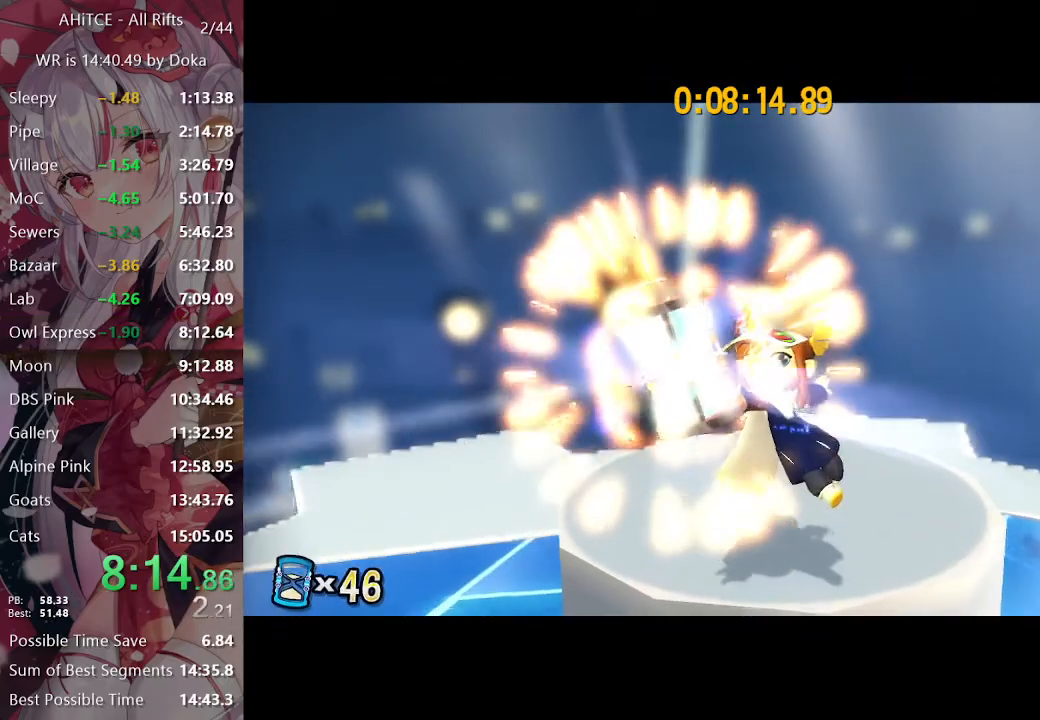
{"buttons": [], "left_stick": "center", "right_stick": "center", "events": []}
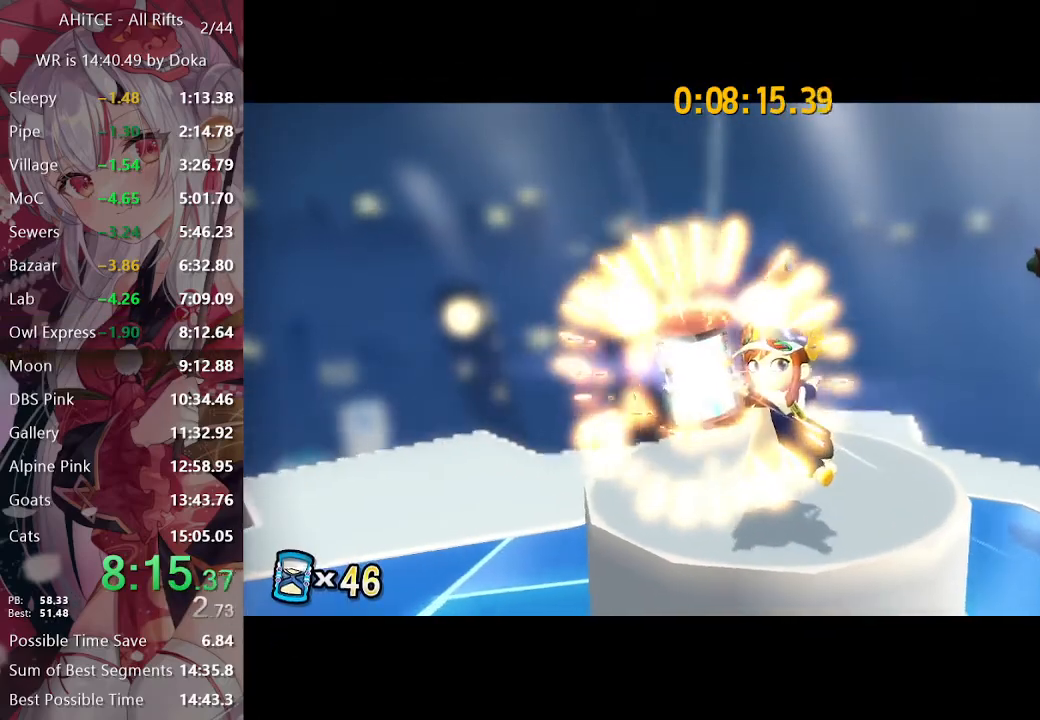
{"buttons": [], "left_stick": "center", "right_stick": "center", "events": []}
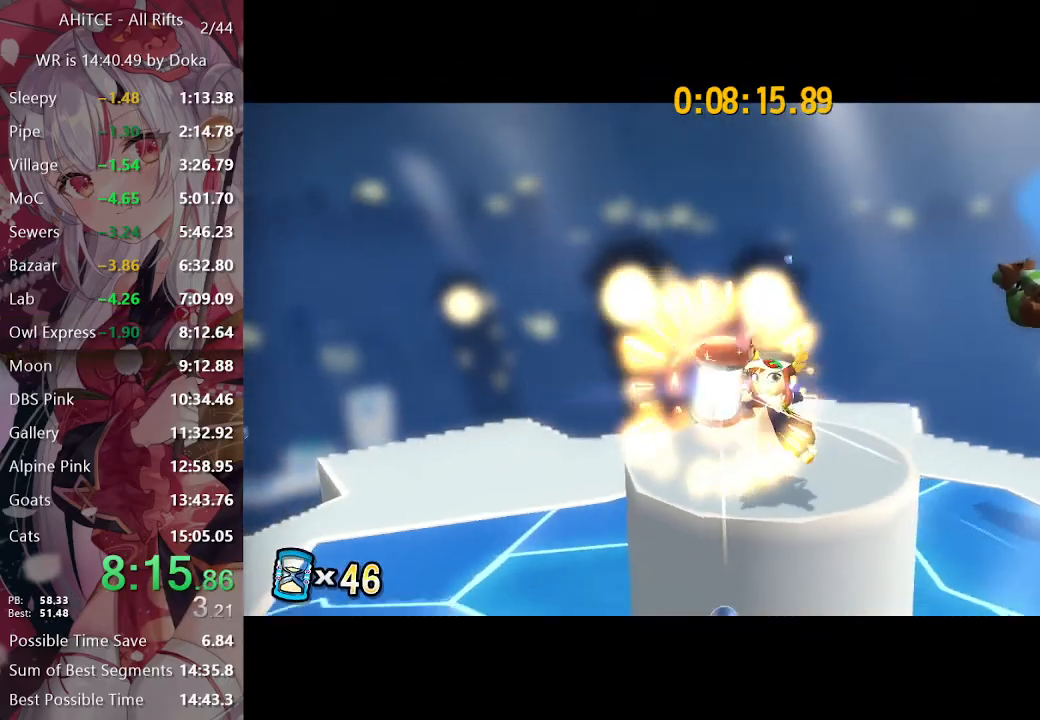
{"buttons": [], "left_stick": "center", "right_stick": "center", "events": []}
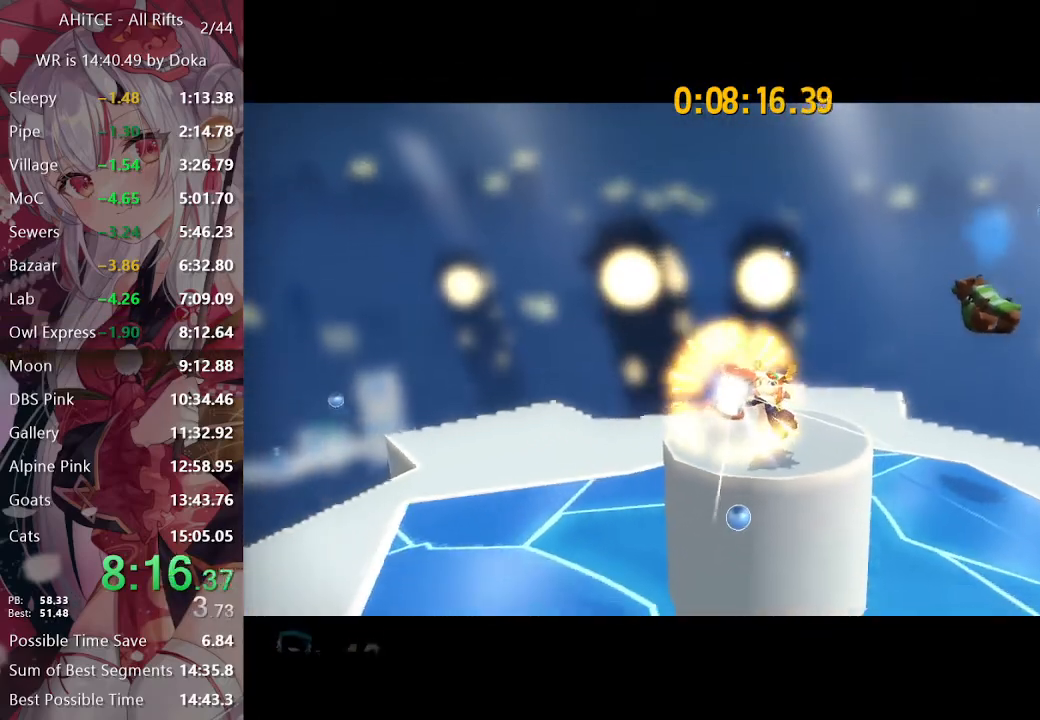
{"buttons": [], "left_stick": "center", "right_stick": "center", "events": []}
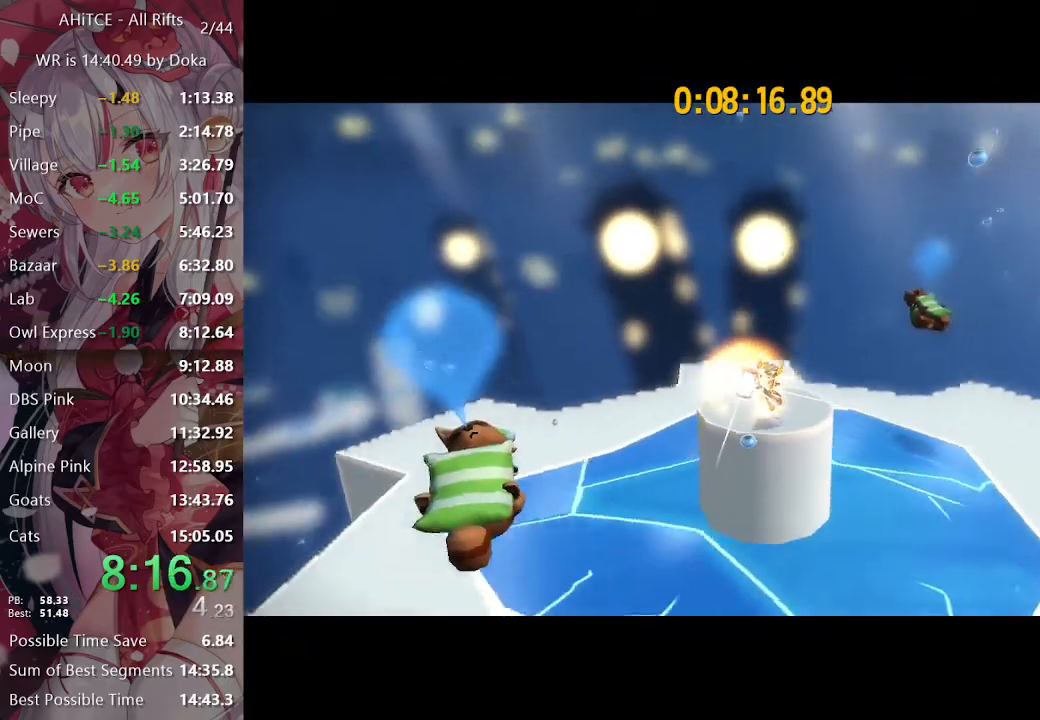
{"buttons": [], "left_stick": "center", "right_stick": "center", "events": []}
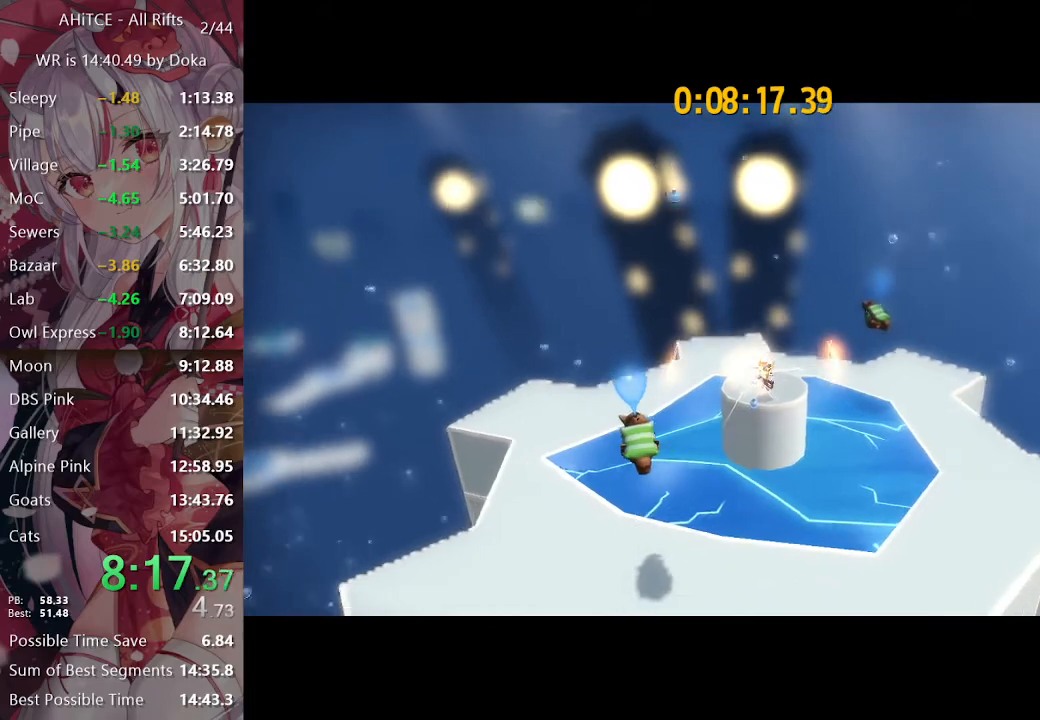
{"buttons": ["A"], "left_stick": "center", "right_stick": "center", "events": [[467, "A", "down"]]}
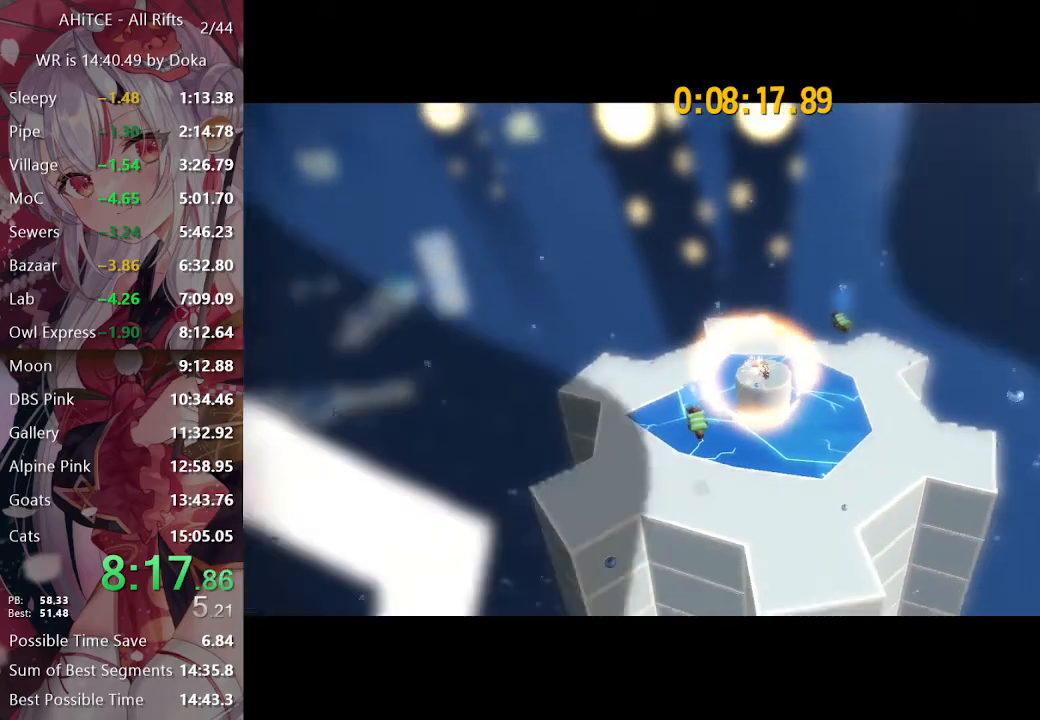
{"buttons": ["A"], "left_stick": "center", "right_stick": "center", "events": [[50, "A", "up"], [167, "A", "down"], [250, "A", "up"], [333, "A", "down"], [417, "A", "up"], [500, "A", "down"]]}
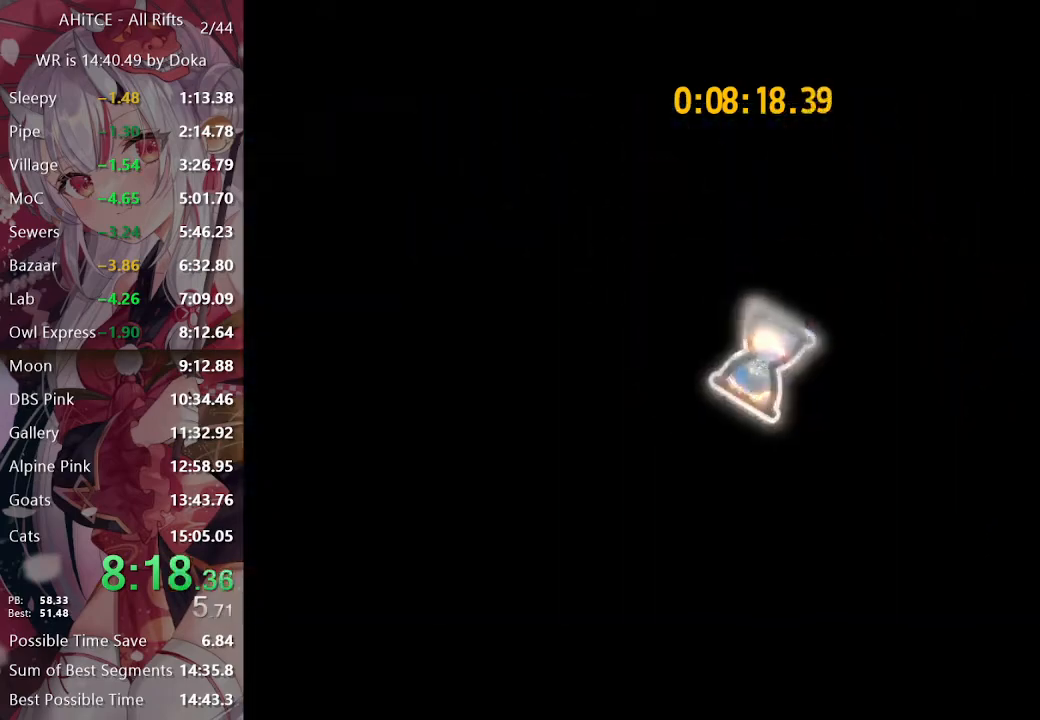
{"buttons": [], "left_stick": "center", "right_stick": "center", "events": [[67, "A", "up"], [367, "A", "down"], [417, "A", "up"]]}
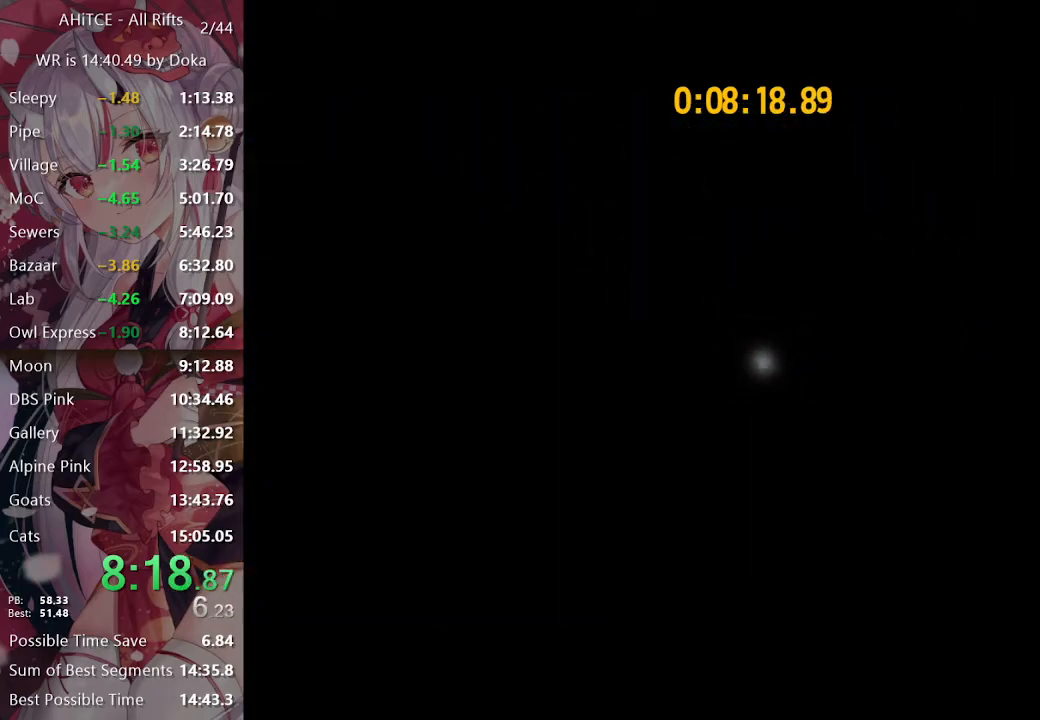
{"buttons": [], "left_stick": "center", "right_stick": "center", "events": [[33, "A", "down"], [133, "A", "up"], [183, "A", "down"], [283, "A", "up"], [333, "A", "down"], [417, "A", "up"]]}
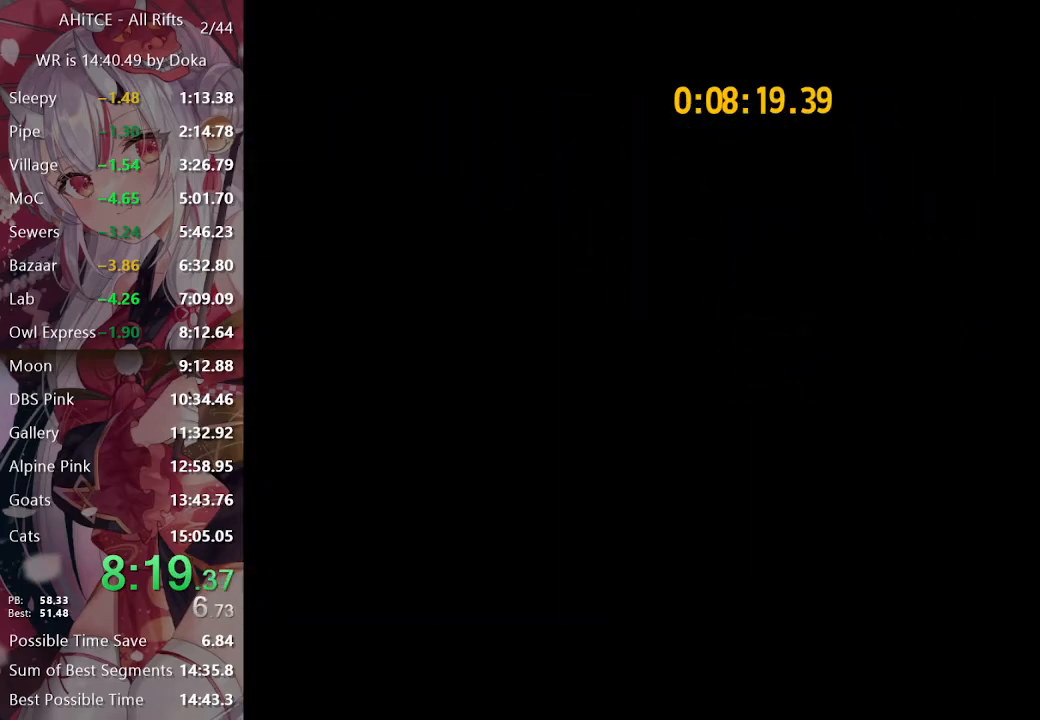
{"buttons": [], "left_stick": "center", "right_stick": "center", "events": [[33, "A", "down"], [100, "A", "up"], [217, "A", "down"], [283, "A", "up"], [383, "A", "down"], [483, "A", "up"]]}
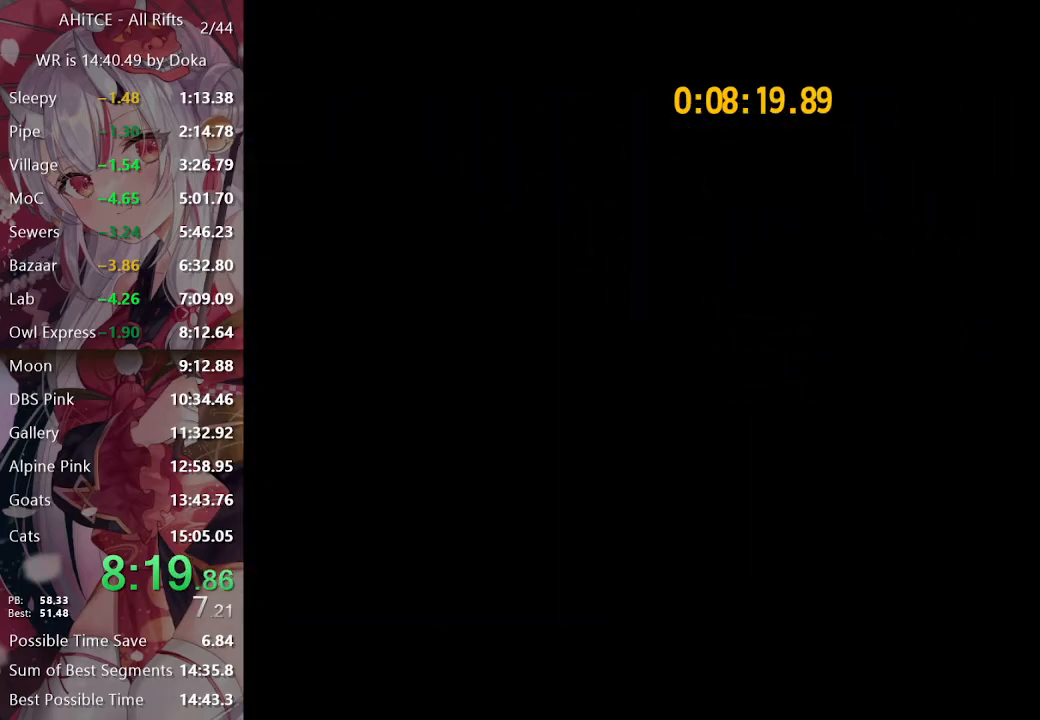
{"buttons": ["A"], "left_stick": "center", "right_stick": "center", "events": [[67, "A", "down"], [200, "A", "up"], [283, "A", "down"], [300, "A", "up"], [417, "A", "down"]]}
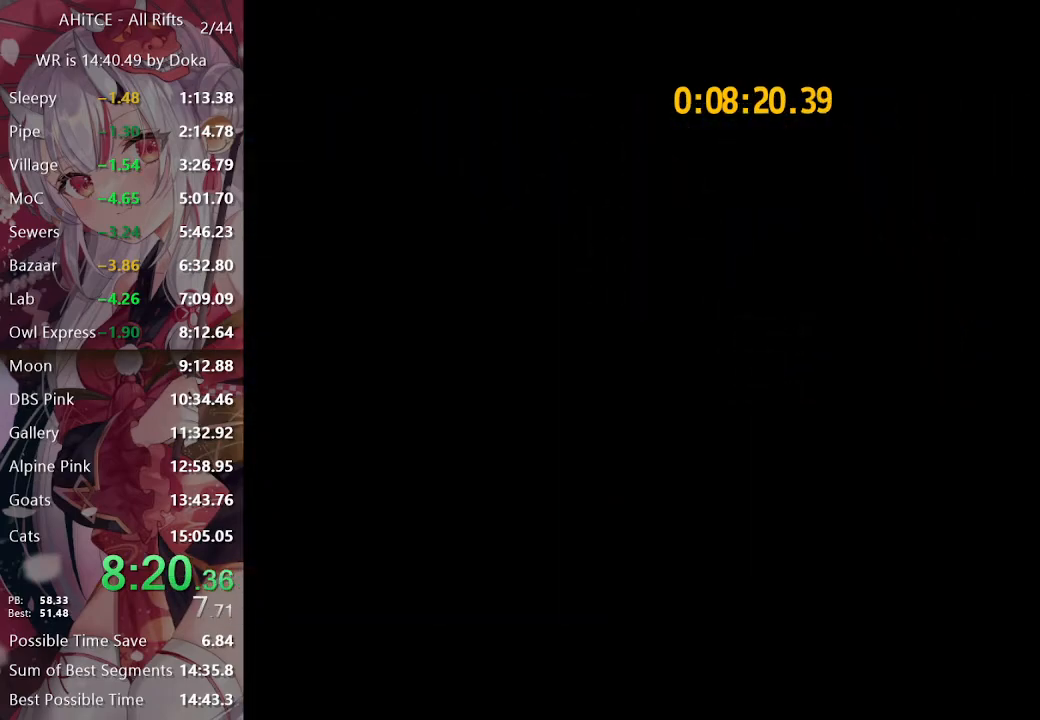
{"buttons": [], "left_stick": "center", "right_stick": "center", "events": [[17, "A", "up"], [233, "A", "down"], [283, "A", "up"]]}
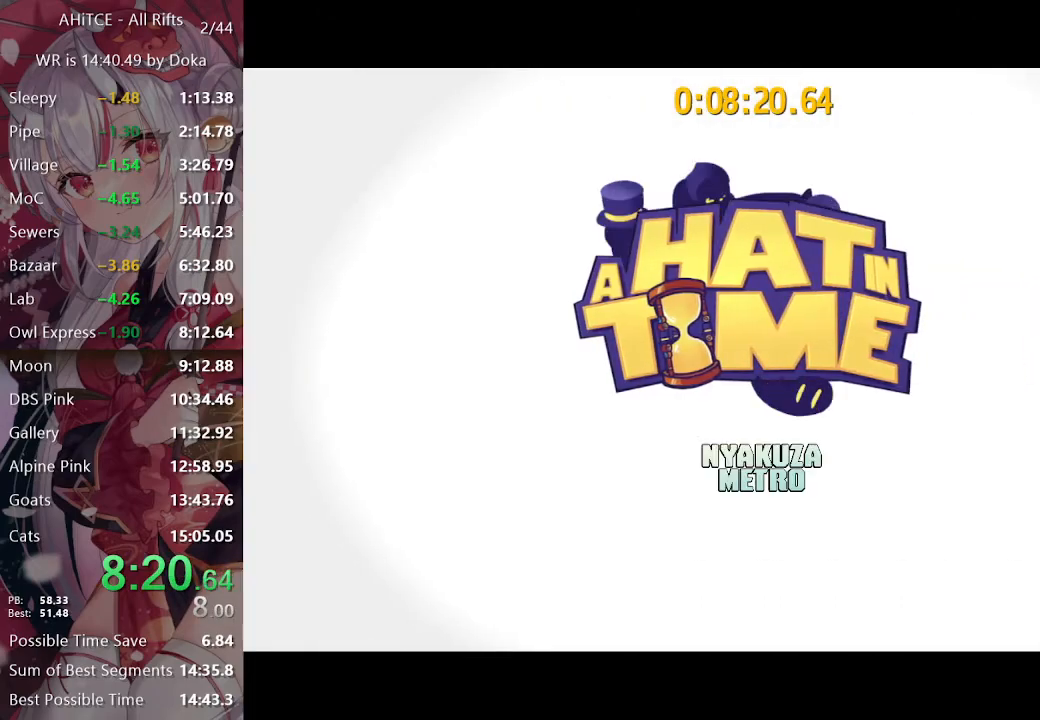
{"buttons": [], "left_stick": "center", "right_stick": "center", "events": [[117, "A", "down"], [217, "A", "up"], [417, "A", "down"], [500, "A", "up"]]}